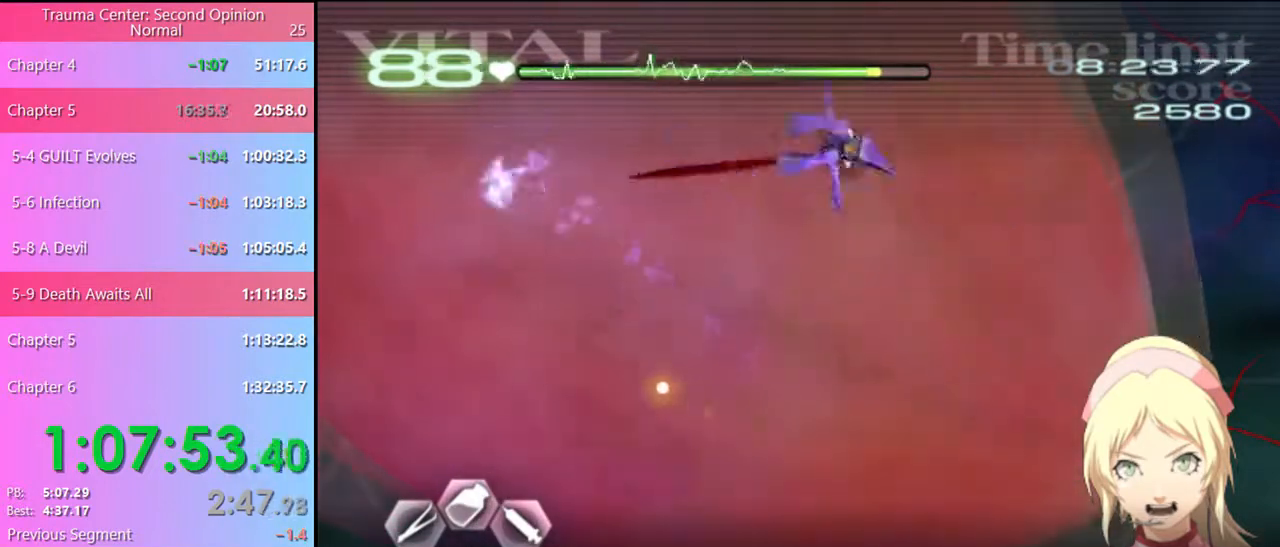
Gameplay with keyboard and mouse; each line is a JSON object with the keys and mouse buttons held at the frame after it. "events" lists presses ("down") and releases ("up") of "a", "alt", "c", "d", "e", "f", "q", "r", "s", "shift", "space", "v", "w", "mouse_left", "mouse_wheel", "mouse_right", "mouse_mb4" and "mouse_mb5" between this image and that frame as [ms after this image, input, new state], when the widget could be followed in between. "mouse_left", "mouse_wheel", "mouse_right", "mouse_mb4", "mouse_mb5" = the "left", "wheel", "right", "mb4", "mb5" buttons of the "mouse" list. No other keys are recorded. "wheel" means that the mouse wheel is clicked or scrolled. Mouse movement is not recorded.
{"keys": [], "mouse": ["left"], "events": [[200, "mouse_left", "down"]]}
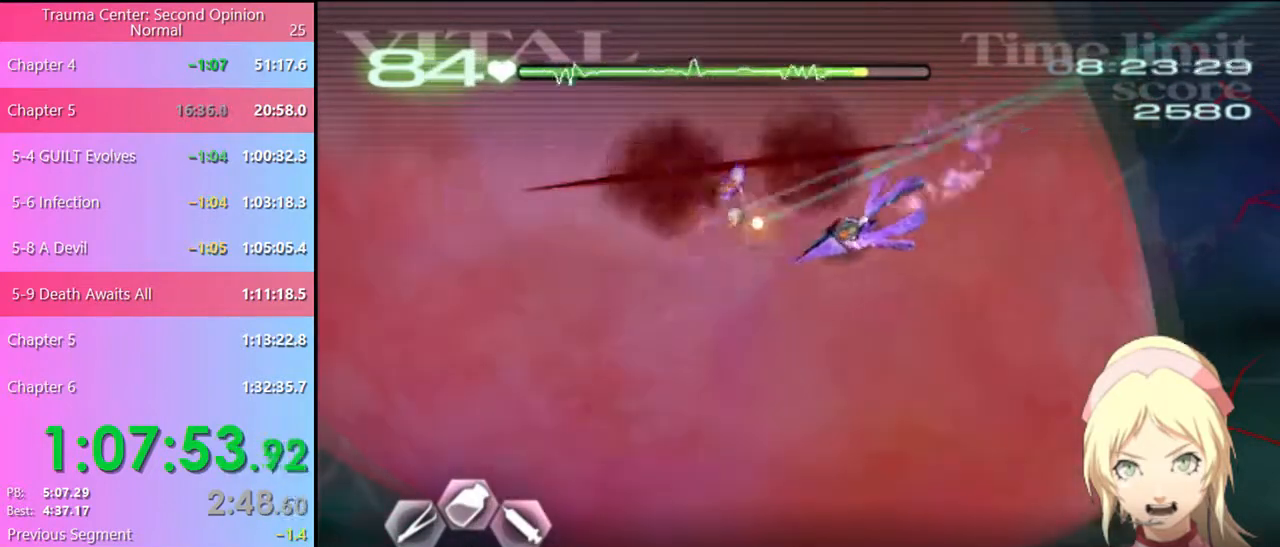
{"keys": [], "mouse": ["left"], "events": []}
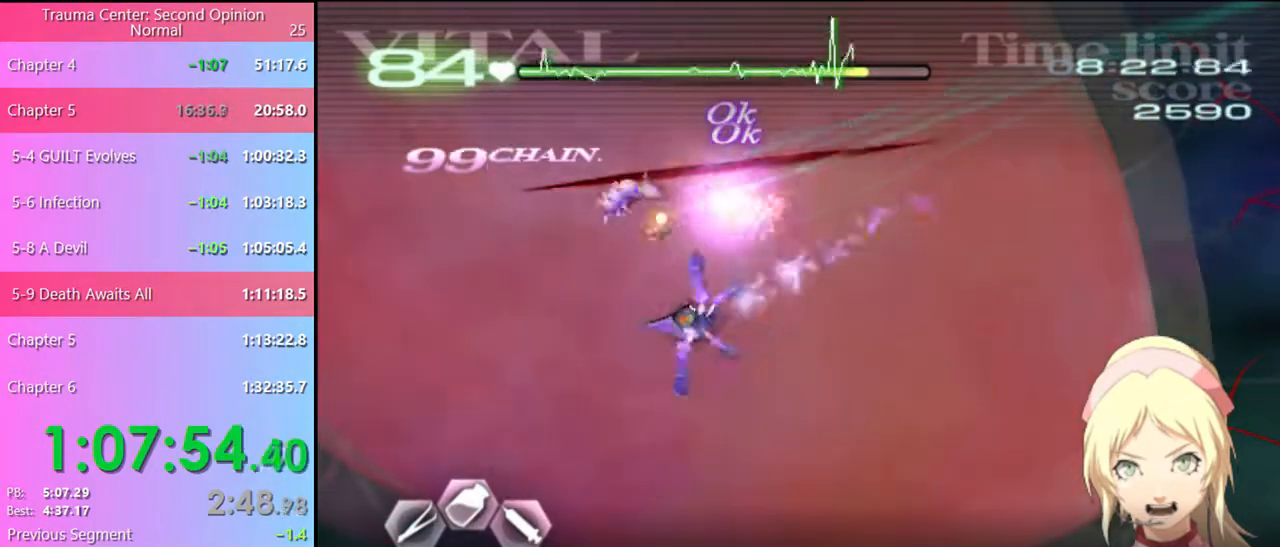
{"keys": ["d"], "mouse": [], "events": [[434, "mouse_left", "up"], [467, "d", "down"]]}
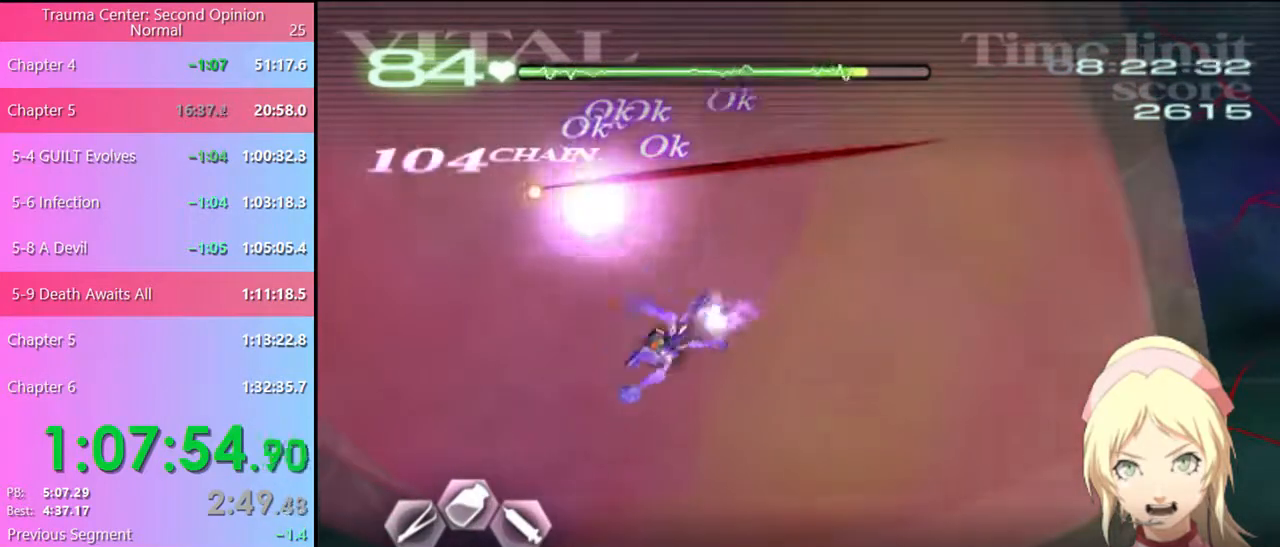
{"keys": ["d"], "mouse": ["left"], "events": [[67, "mouse_left", "down"]]}
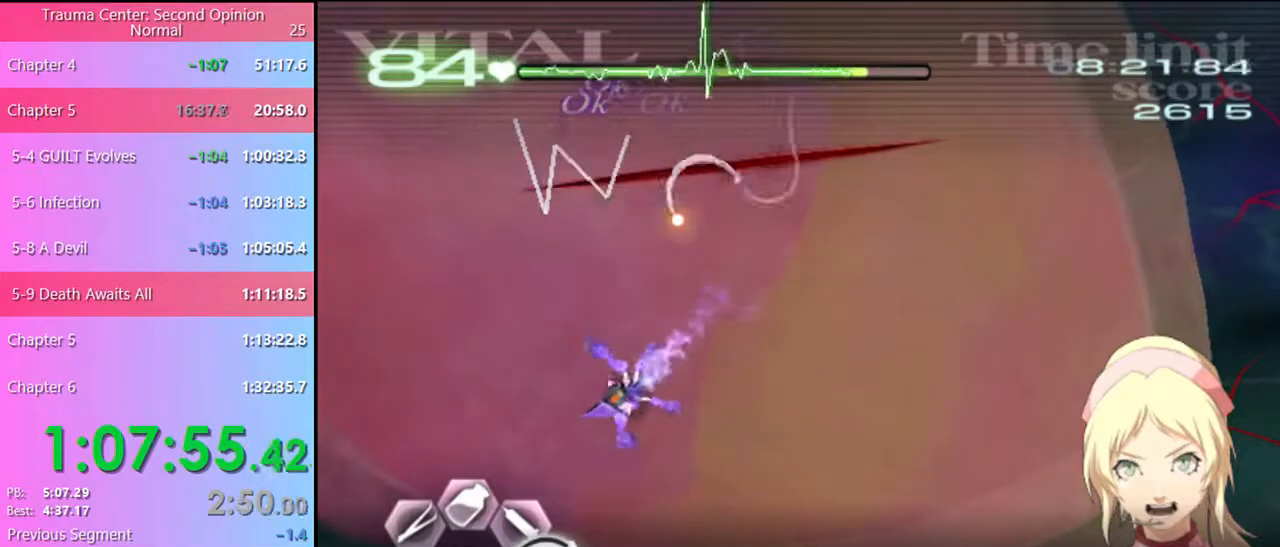
{"keys": ["d"], "mouse": [], "events": [[500, "mouse_left", "up"]]}
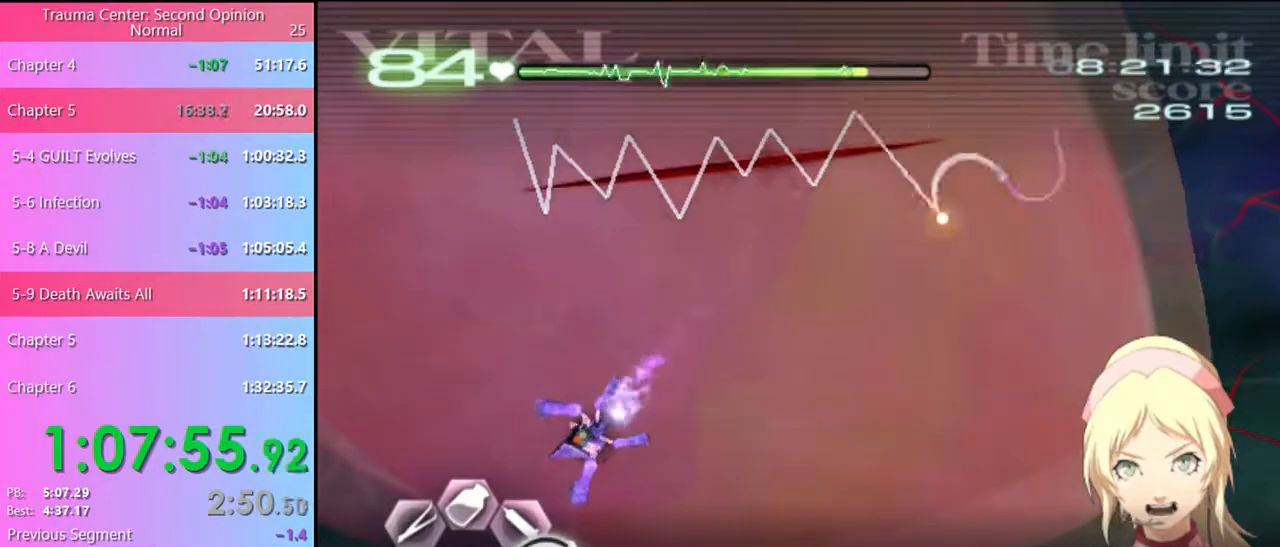
{"keys": [], "mouse": [], "events": [[167, "s", "down"], [200, "d", "up"], [400, "s", "up"]]}
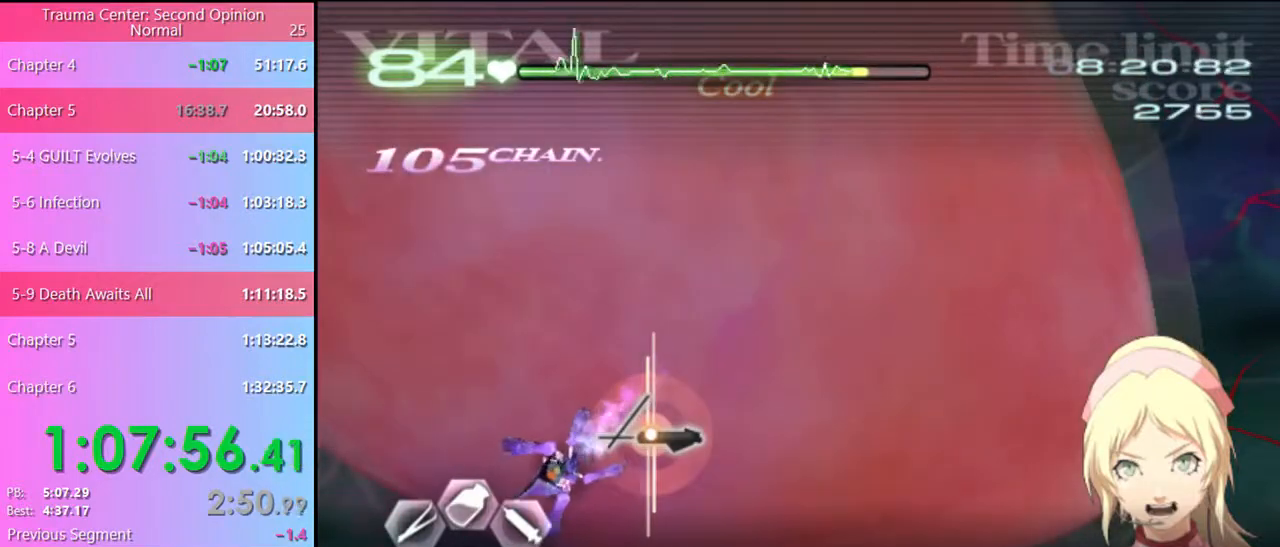
{"keys": [], "mouse": [], "events": []}
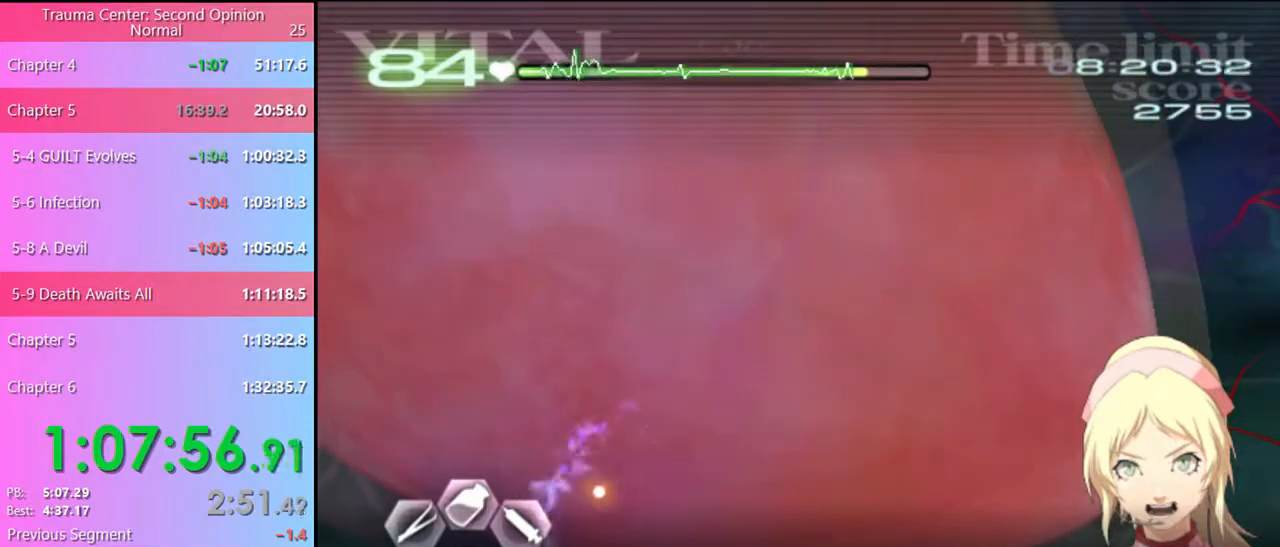
{"keys": [], "mouse": [], "events": []}
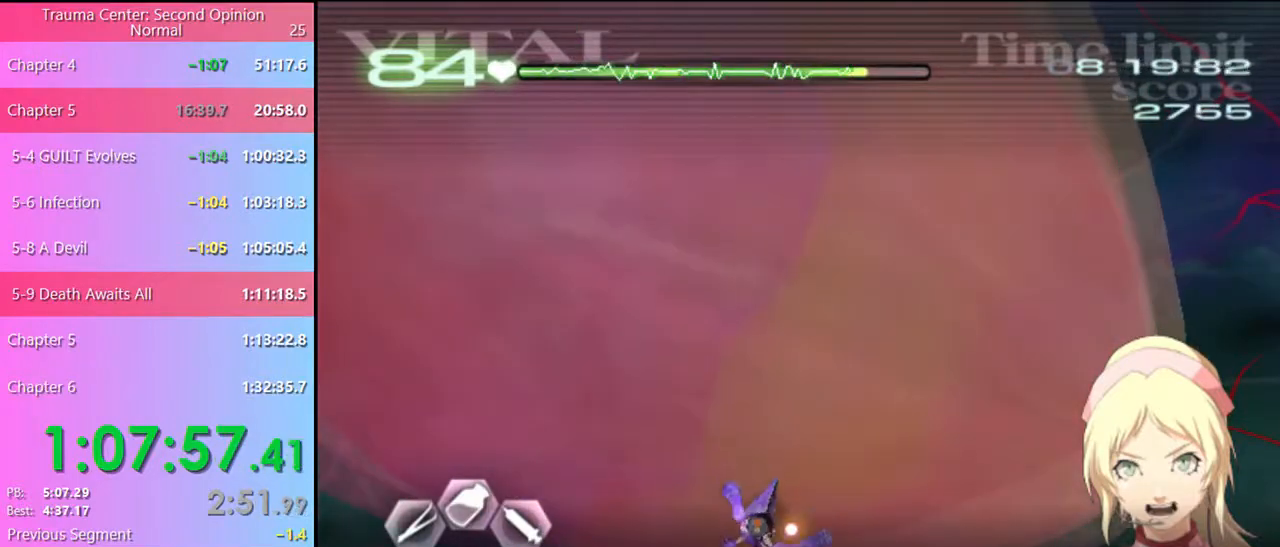
{"keys": [], "mouse": ["left"], "events": [[34, "mouse_left", "down"]]}
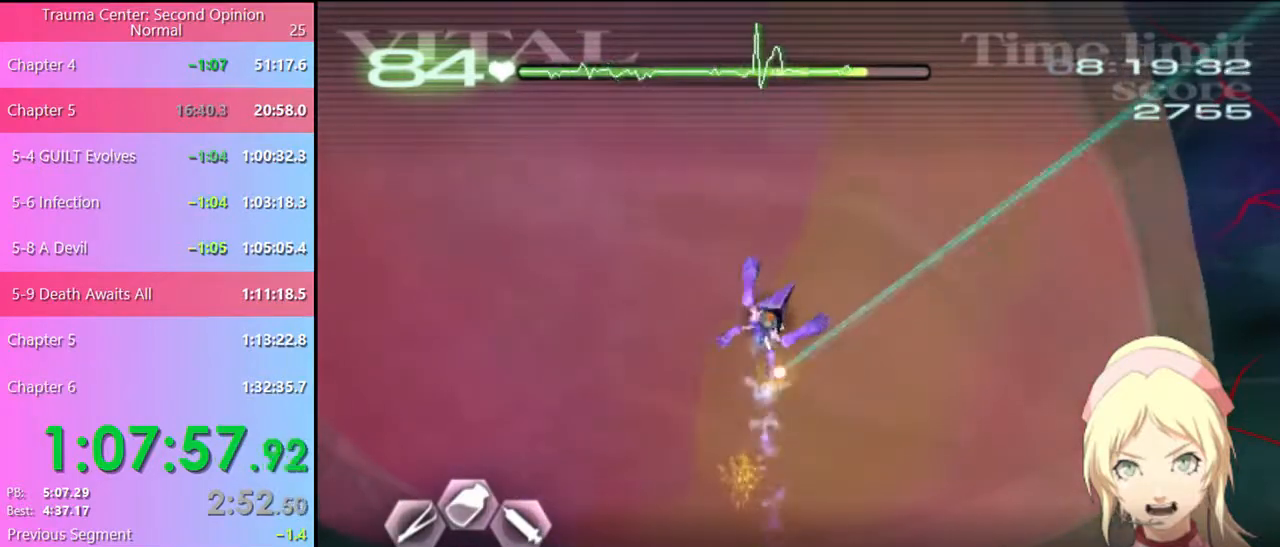
{"keys": [], "mouse": ["left"], "events": []}
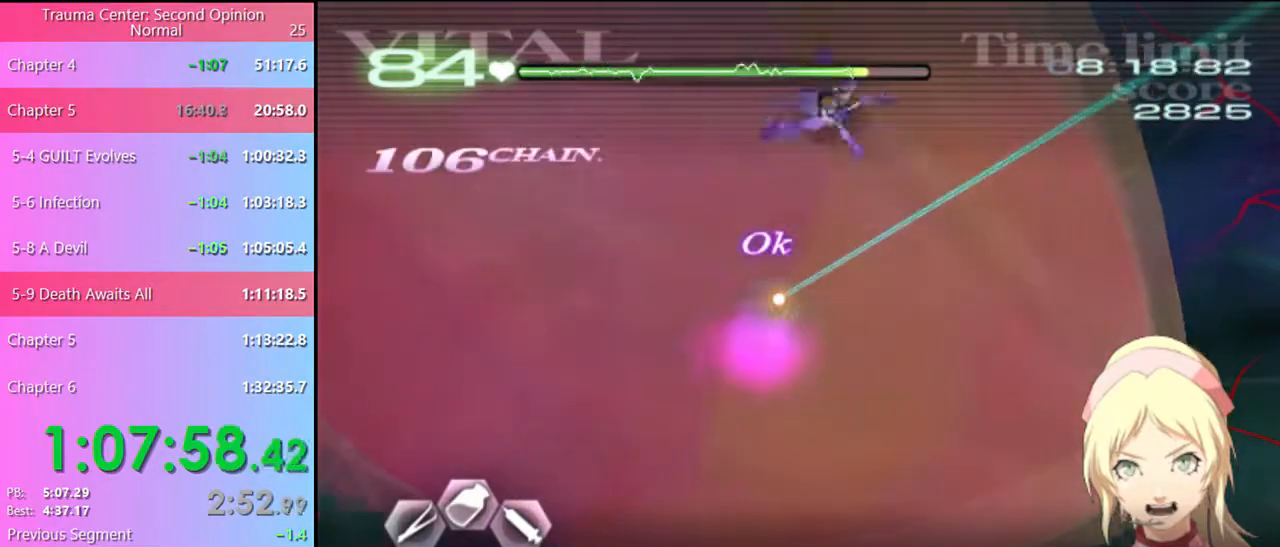
{"keys": ["a"], "mouse": ["left"], "events": [[34, "mouse_left", "up"], [200, "a", "down"], [267, "mouse_left", "down"]]}
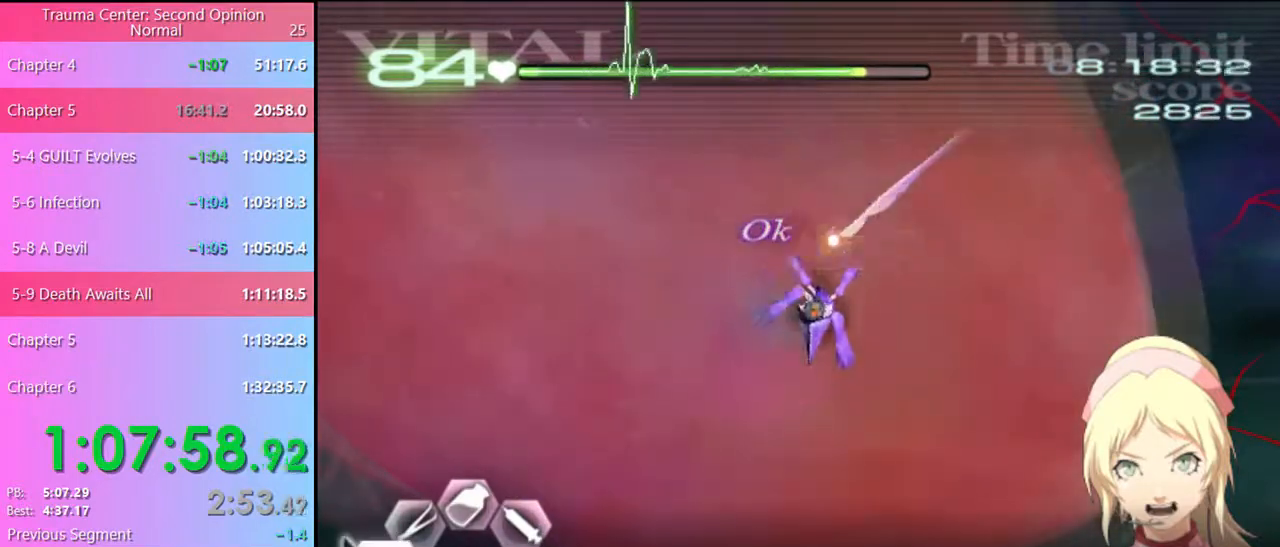
{"keys": [], "mouse": [], "events": [[234, "mouse_left", "up"], [367, "a", "up"]]}
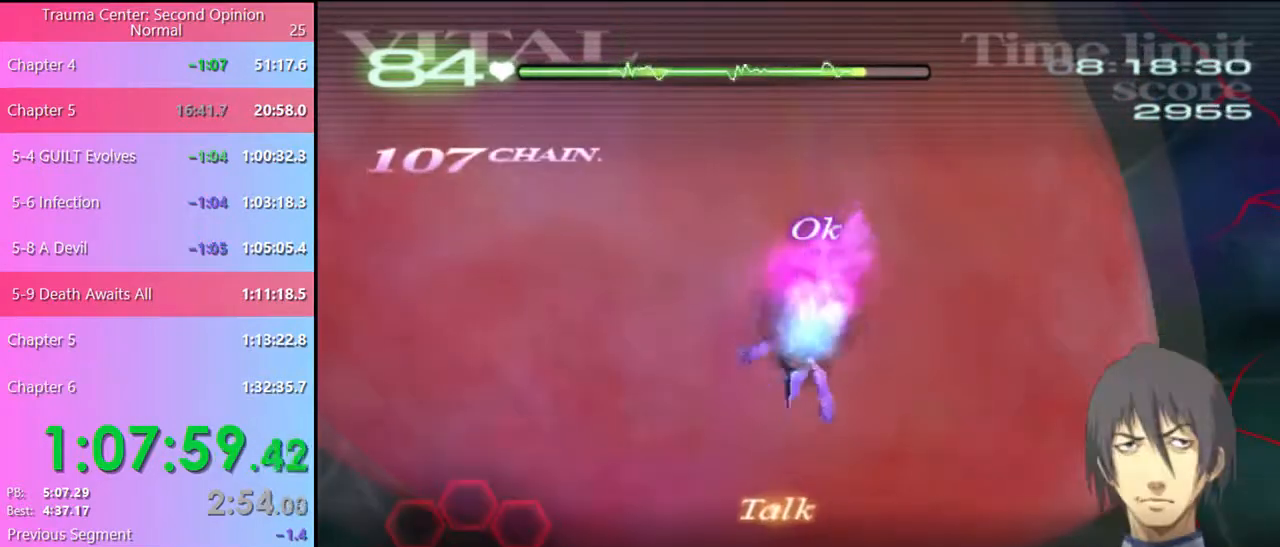
{"keys": [], "mouse": [], "events": []}
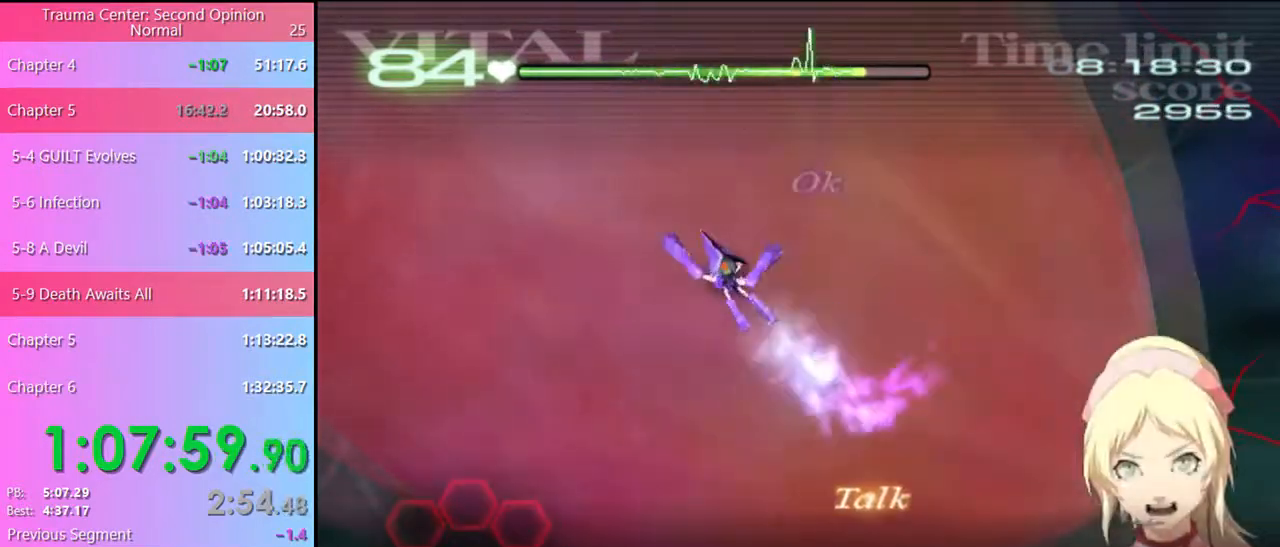
{"keys": [], "mouse": [], "events": []}
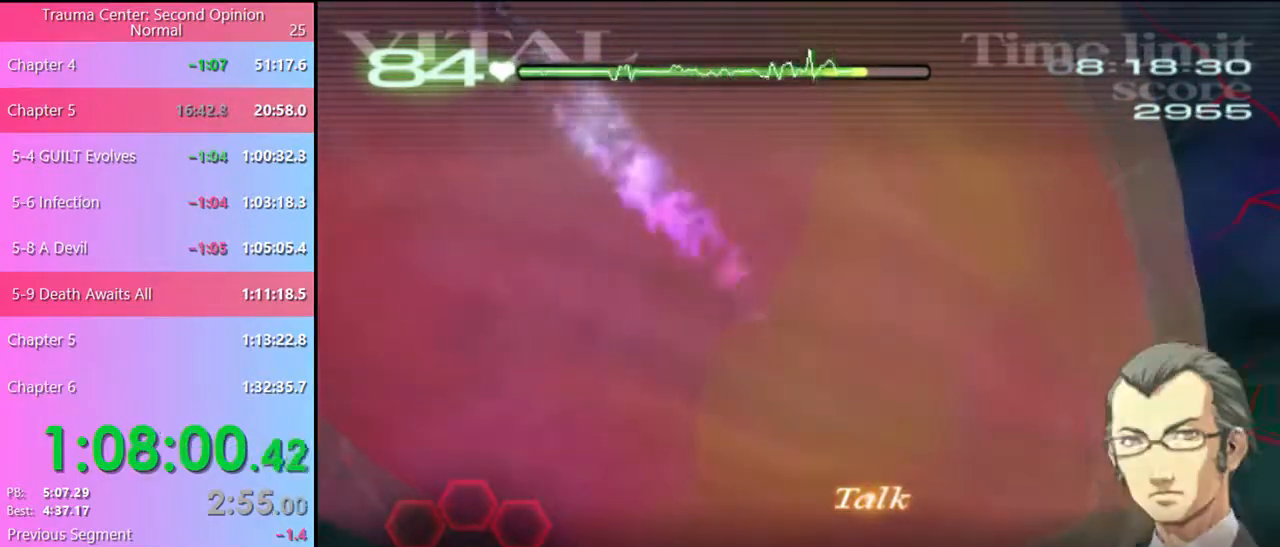
{"keys": [], "mouse": [], "events": []}
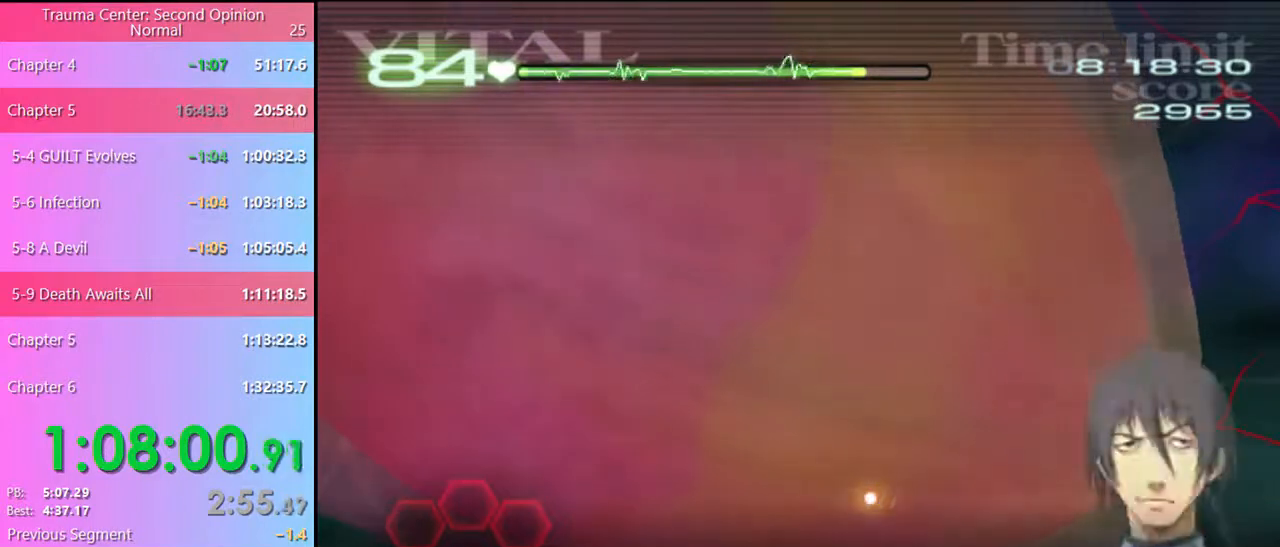
{"keys": [], "mouse": [], "events": []}
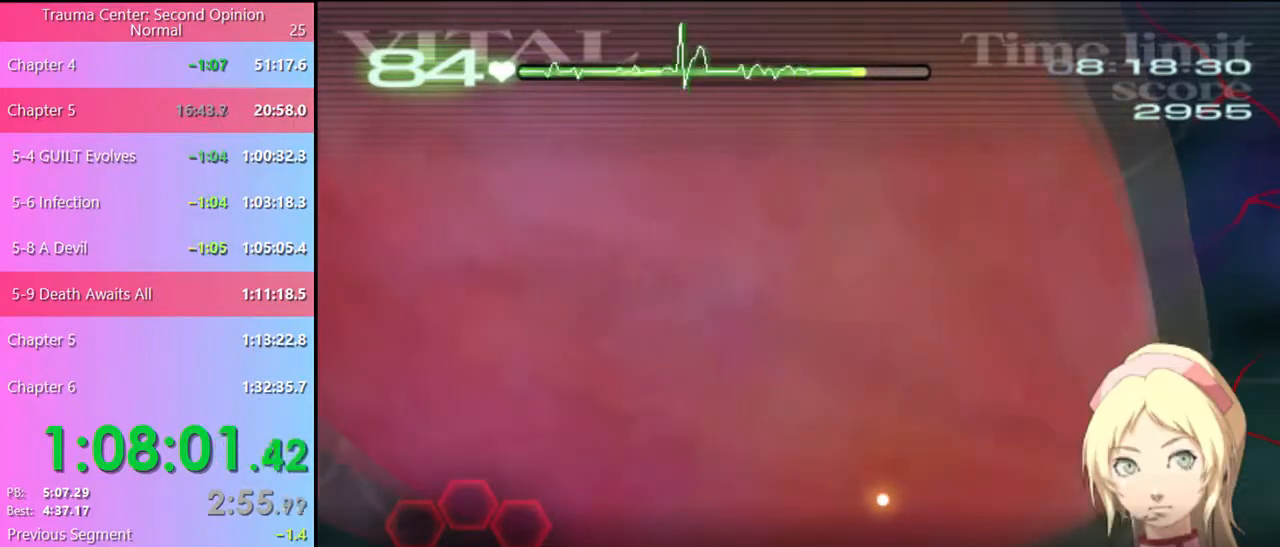
{"keys": [], "mouse": [], "events": []}
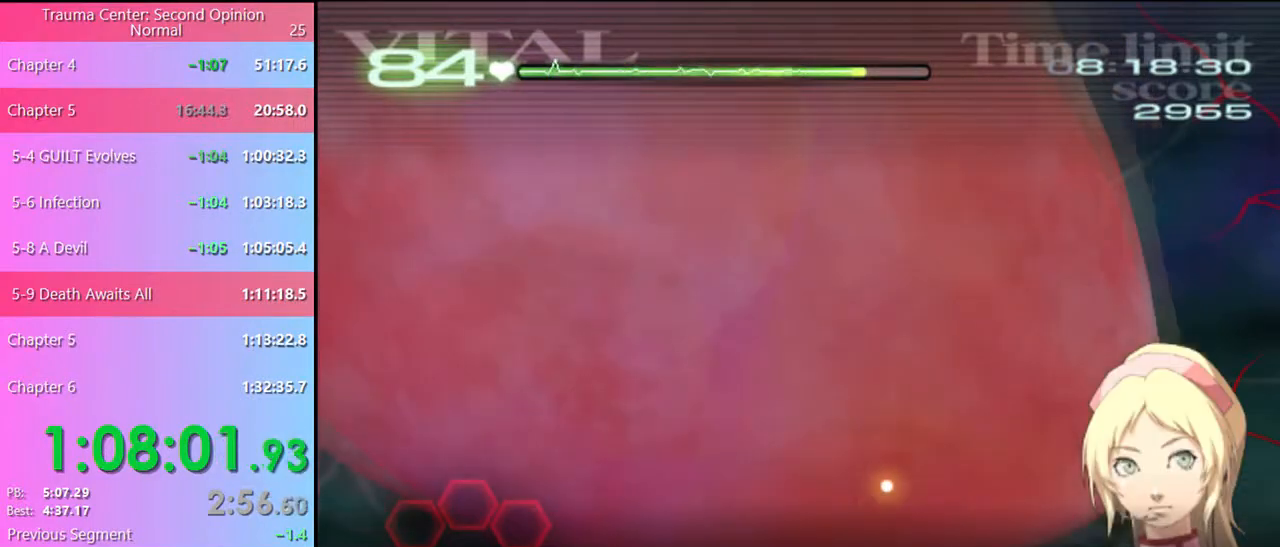
{"keys": [], "mouse": [], "events": []}
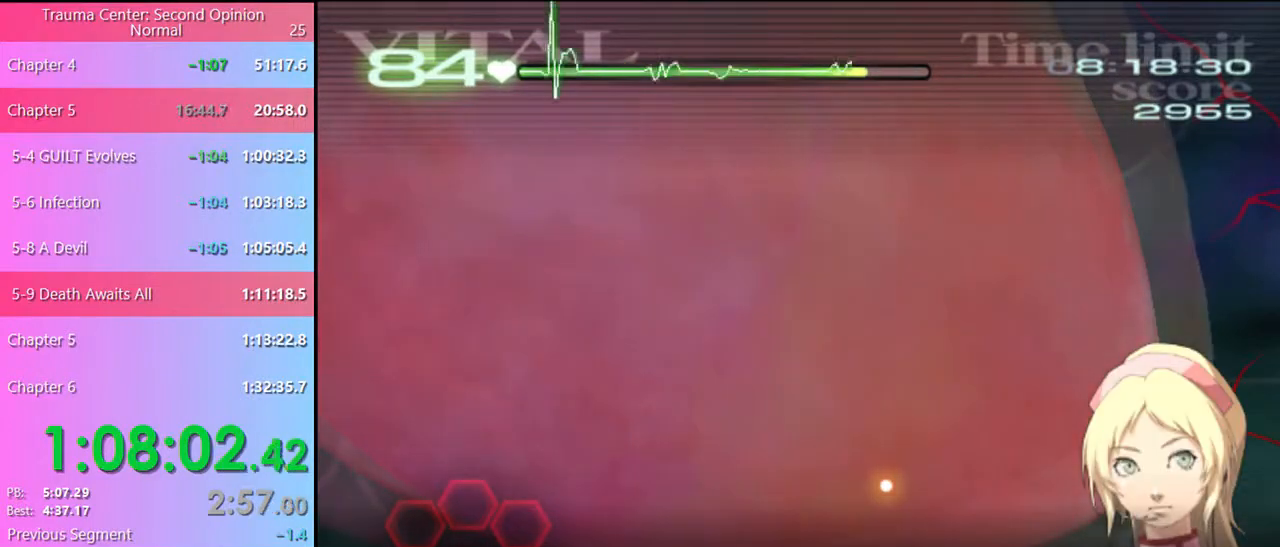
{"keys": ["s"], "mouse": [], "events": [[267, "s", "down"]]}
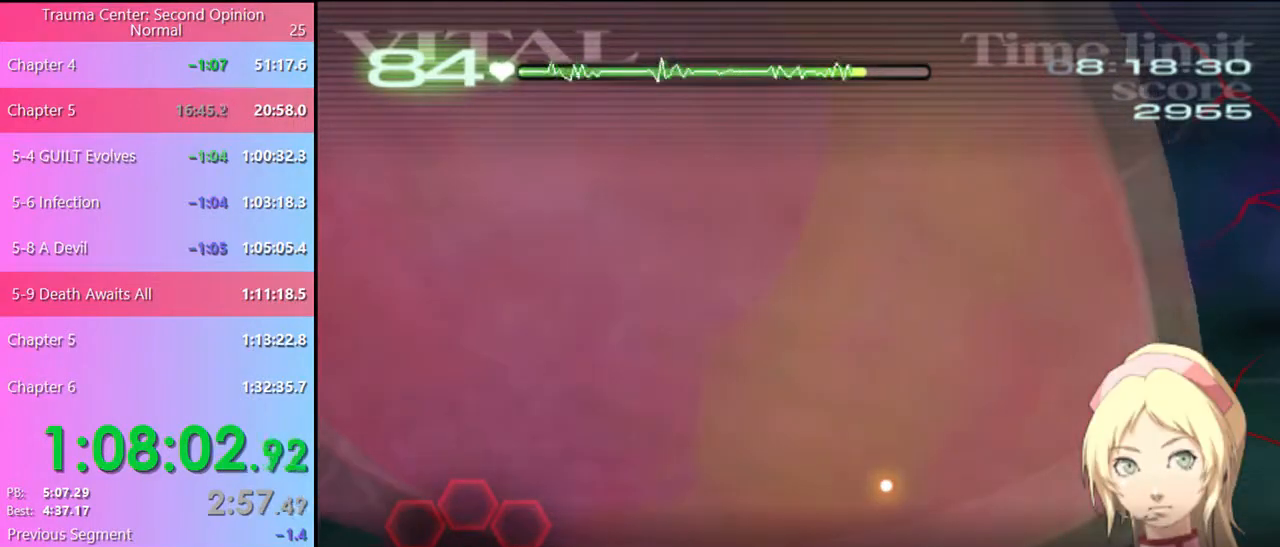
{"keys": ["s"], "mouse": [], "events": []}
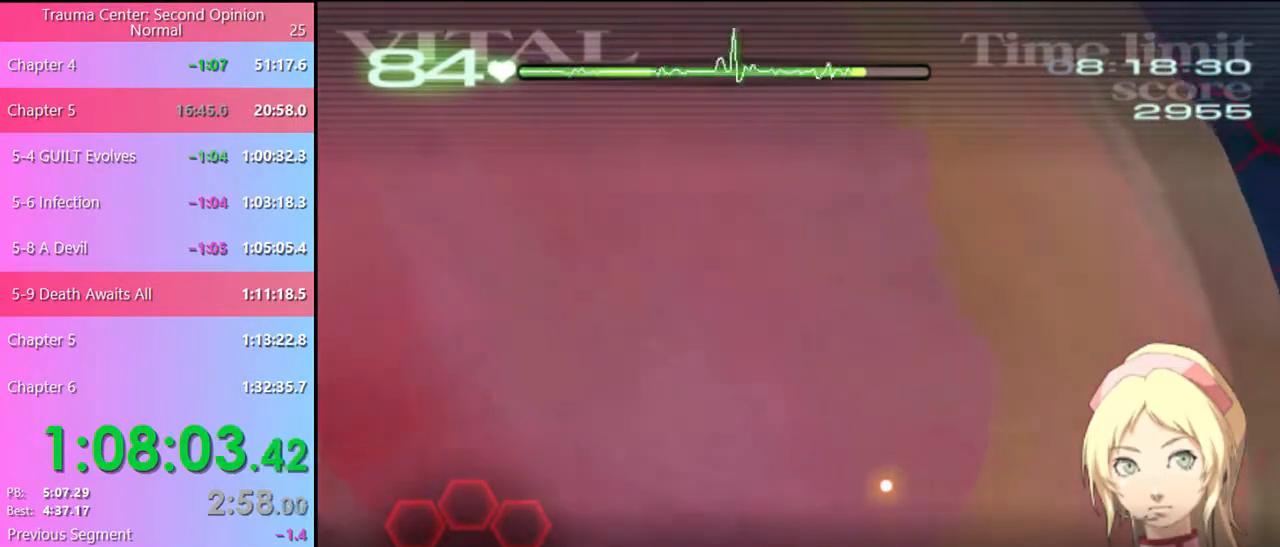
{"keys": ["s"], "mouse": [], "events": []}
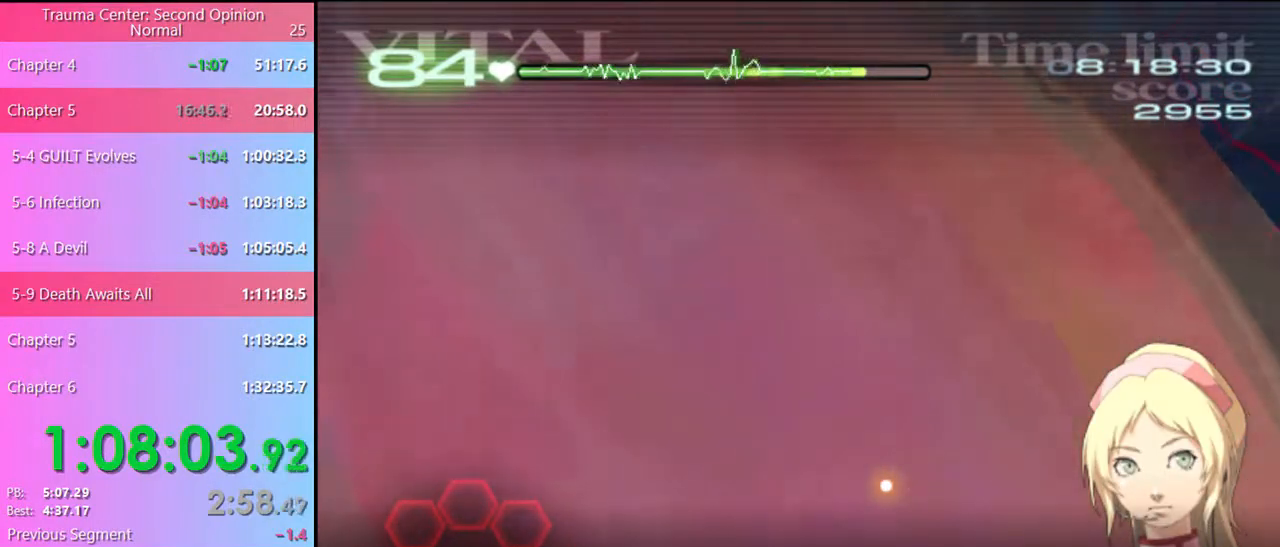
{"keys": ["s"], "mouse": [], "events": []}
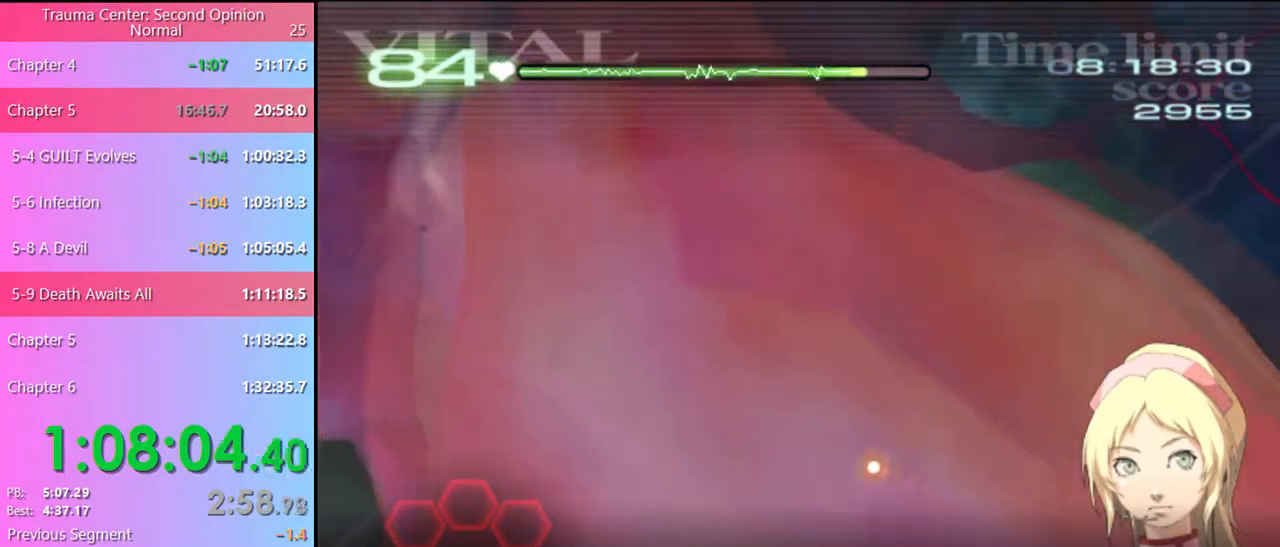
{"keys": ["s"], "mouse": [], "events": []}
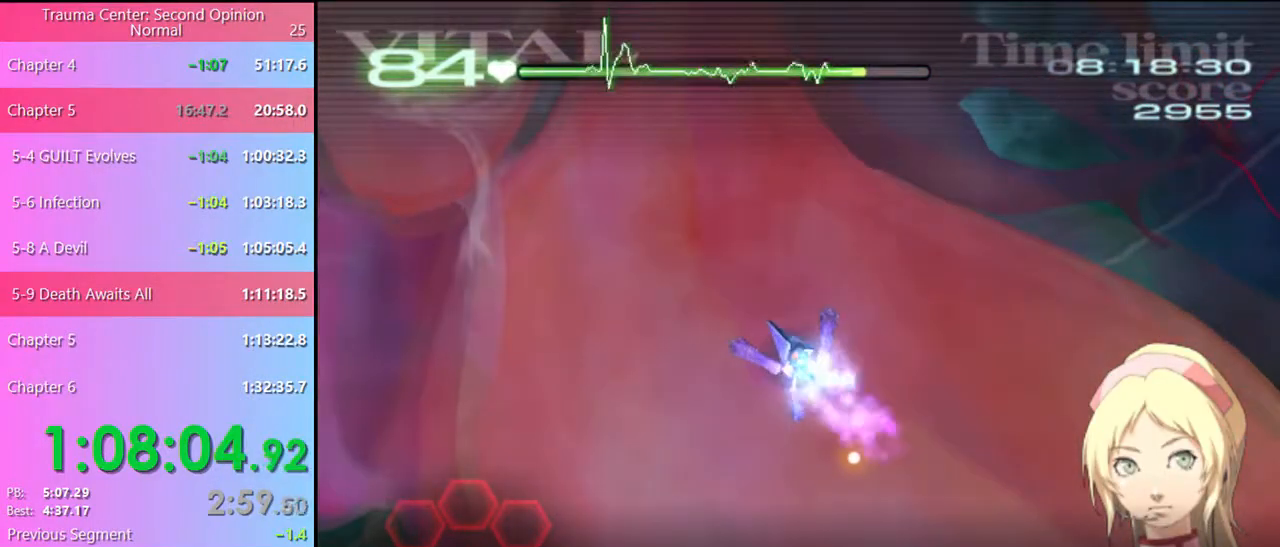
{"keys": ["s"], "mouse": [], "events": []}
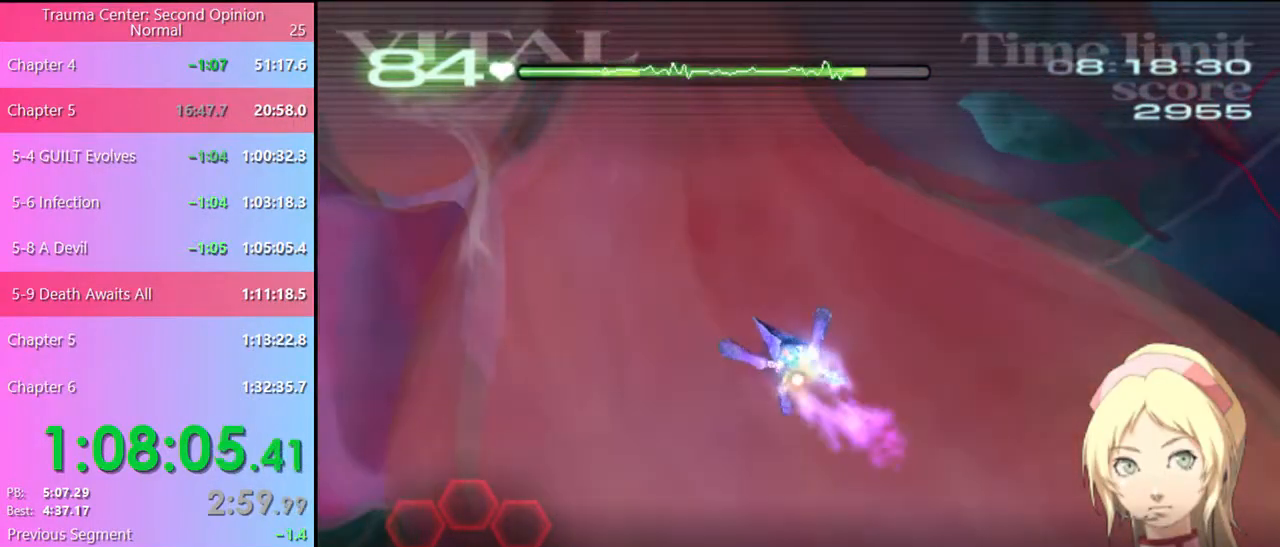
{"keys": ["s"], "mouse": [], "events": []}
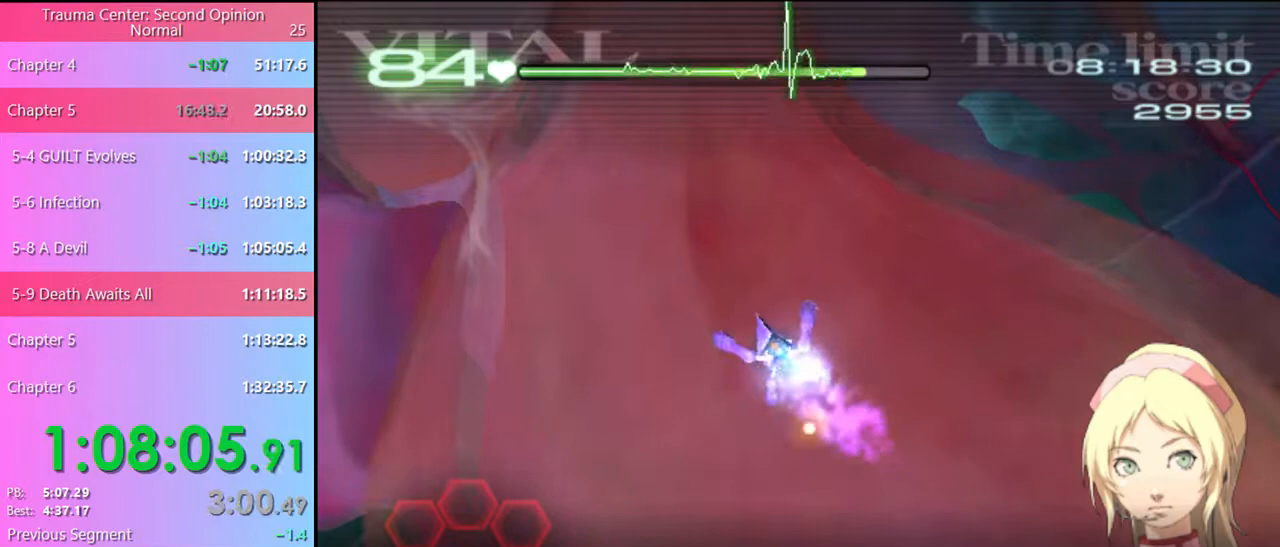
{"keys": ["s"], "mouse": [], "events": []}
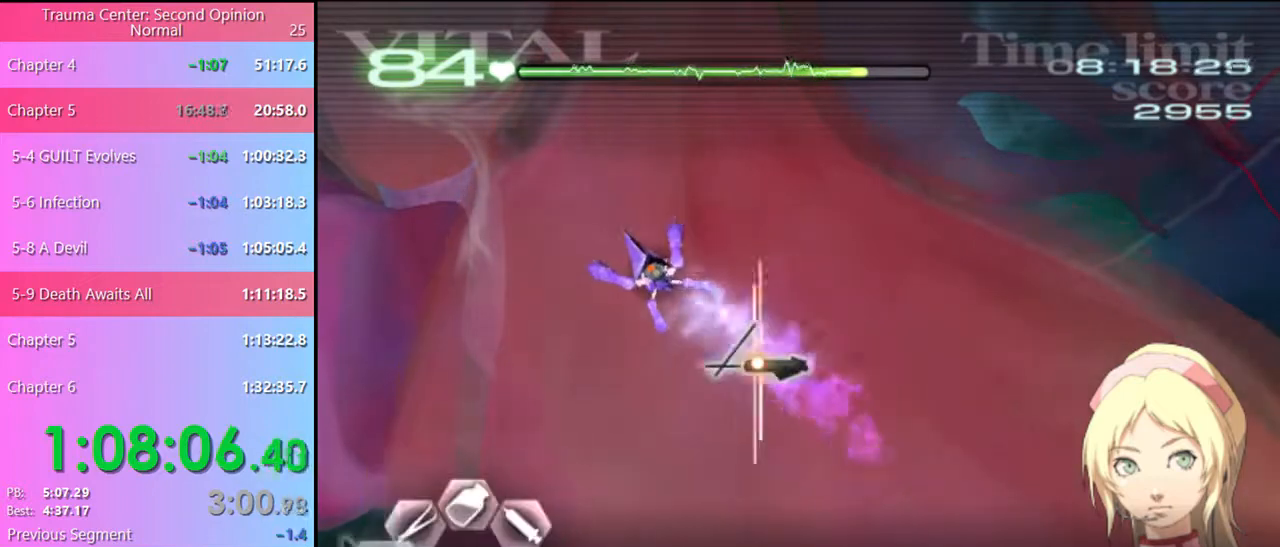
{"keys": [], "mouse": [], "events": [[200, "mouse_left", "down"], [267, "s", "up"], [467, "mouse_left", "up"]]}
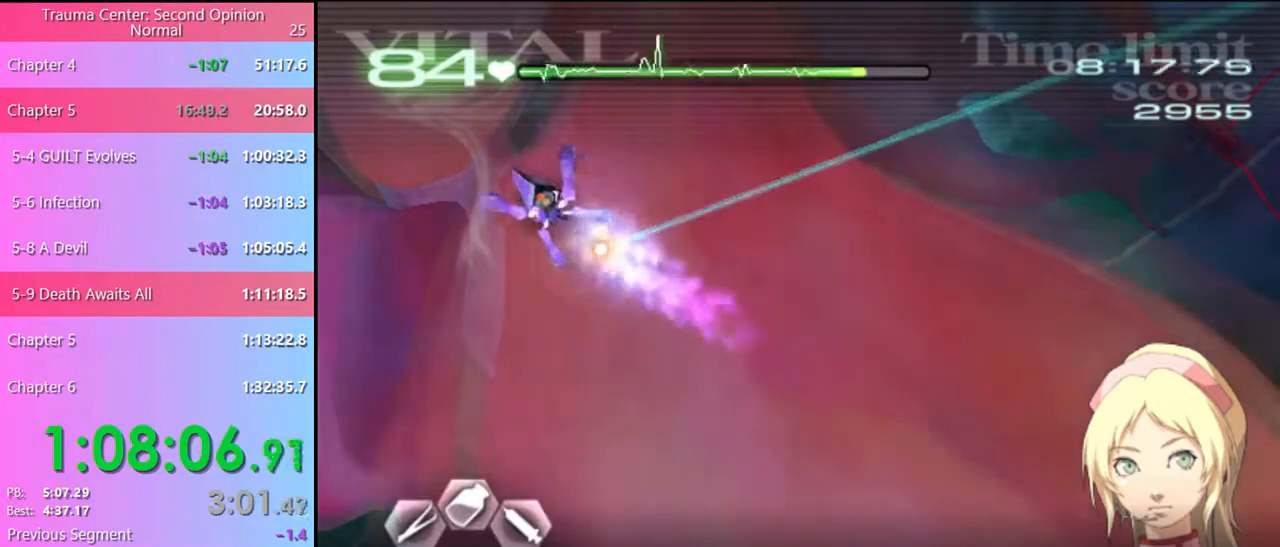
{"keys": ["d", "w"], "mouse": ["left"], "events": [[167, "d", "down"], [200, "w", "down"], [334, "mouse_left", "down"]]}
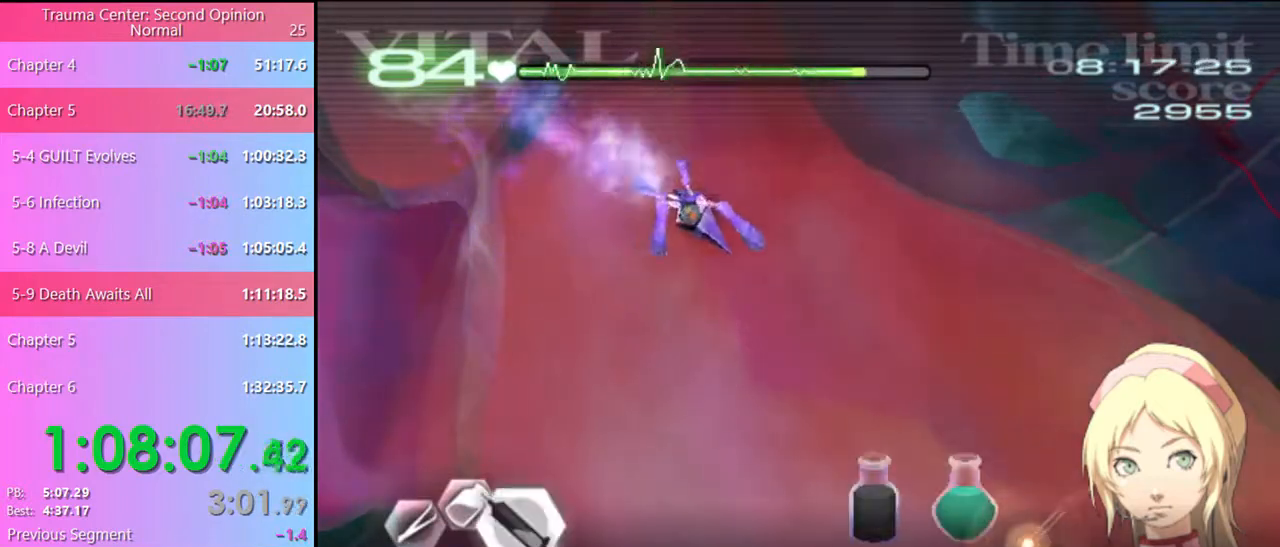
{"keys": ["d", "w"], "mouse": [], "events": [[34, "mouse_left", "up"], [67, "mouse_left", "down"], [467, "mouse_left", "up"]]}
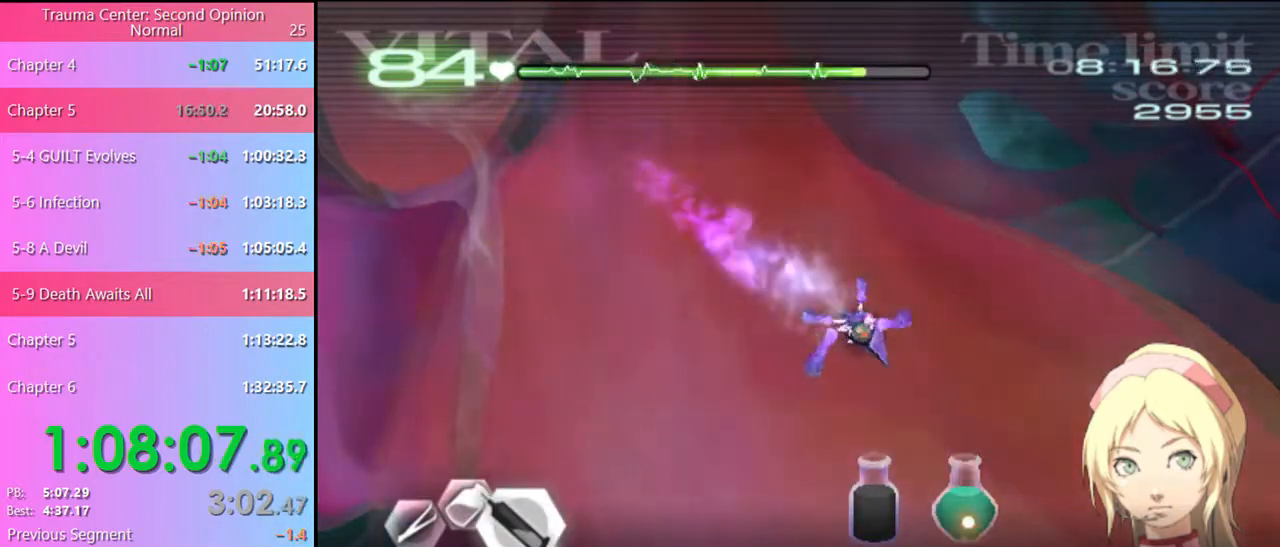
{"keys": ["d", "w"], "mouse": ["left"], "events": [[34, "mouse_left", "down"]]}
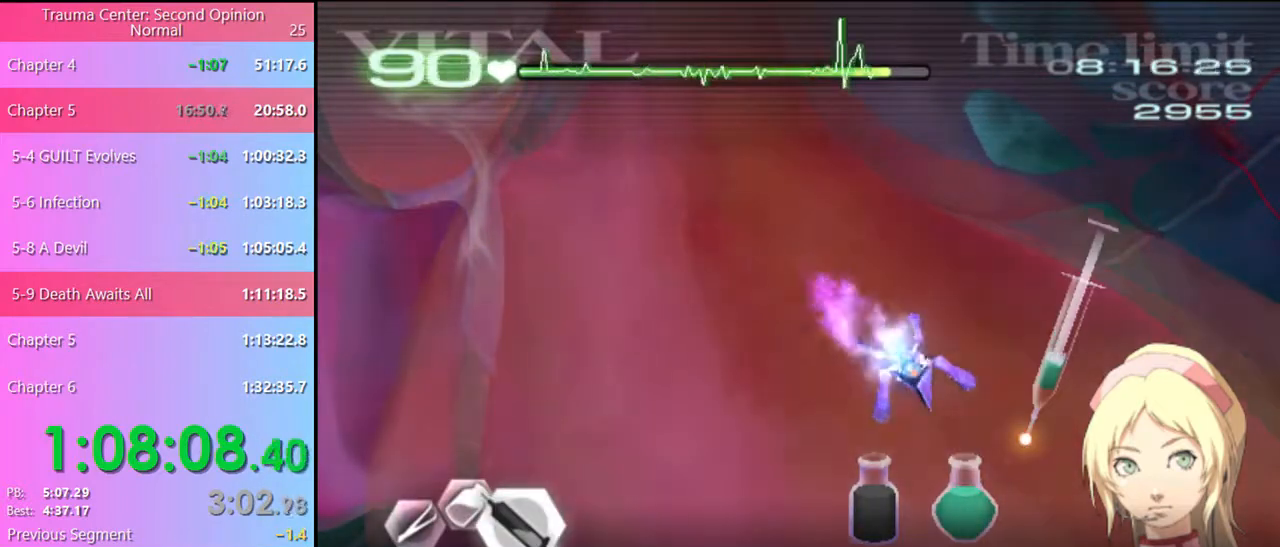
{"keys": [], "mouse": ["left"], "events": [[200, "mouse_left", "up"], [200, "w", "up"], [234, "d", "up"], [267, "s", "down"], [400, "mouse_left", "down"], [400, "s", "up"]]}